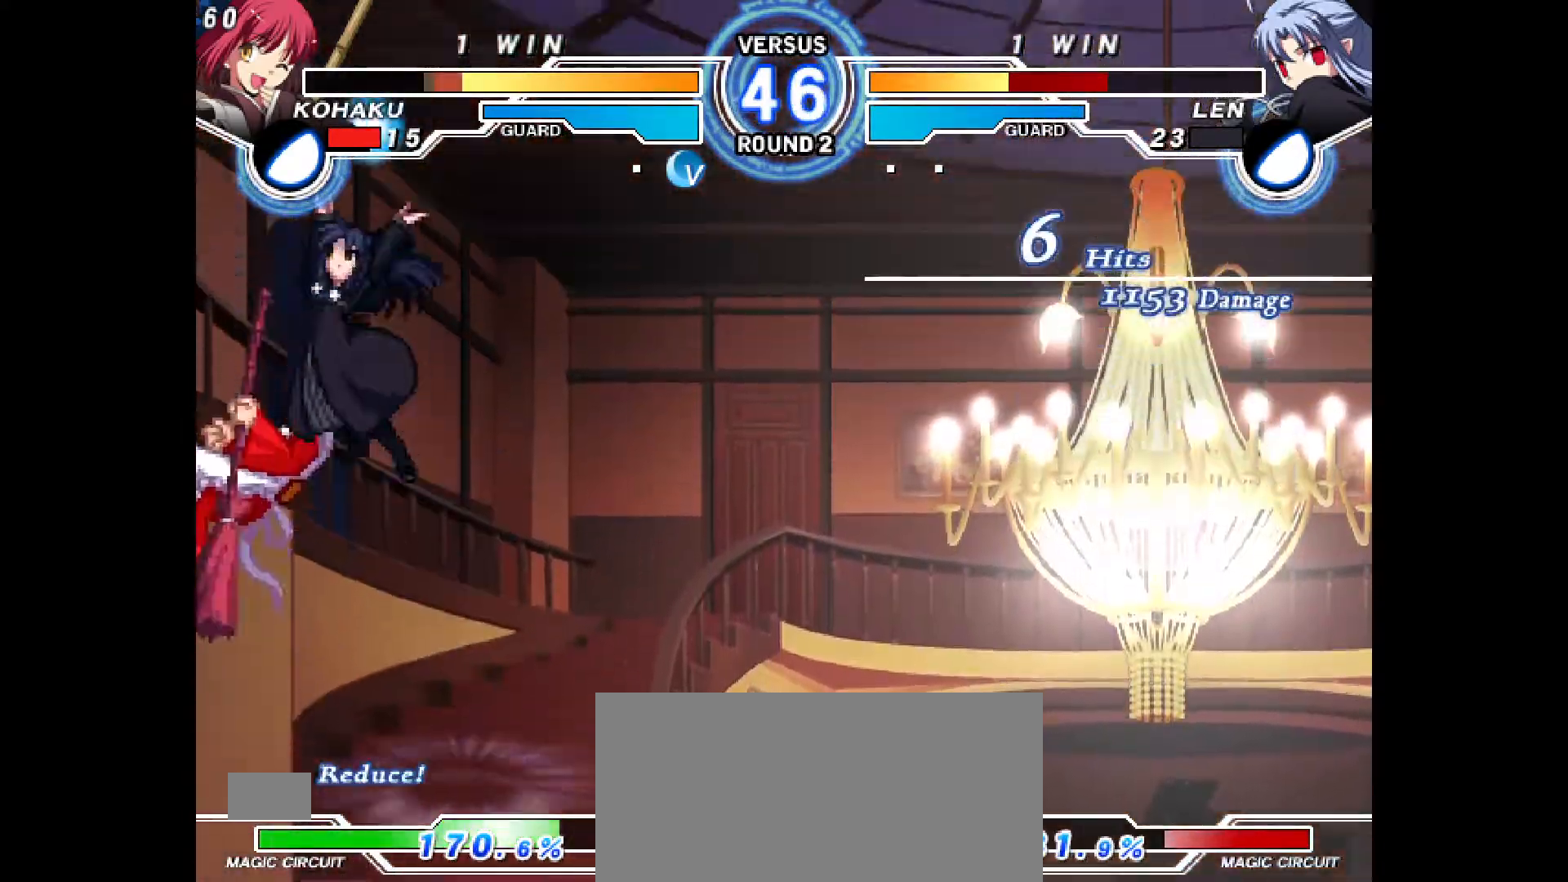
Gameplay with a controller (PlayStation layout); each line is a JSON object with the inputs held at the frame after it. "events" lists button and stick changes between this image and that frame as [ms after this image, input, new state], when the widget could be followed in between. Not read: L3 R3.
{"buttons": [], "events": [[167, "CIRCLE", "up"], [167, "CROSS", "up"], [183, "DPAD_RIGHT", "up"], [317, "CIRCLE", "down"], [317, "DPAD_RIGHT", "down"], [333, "CROSS", "down"], [467, "CIRCLE", "up"], [467, "CROSS", "up"], [483, "DPAD_RIGHT", "up"]]}
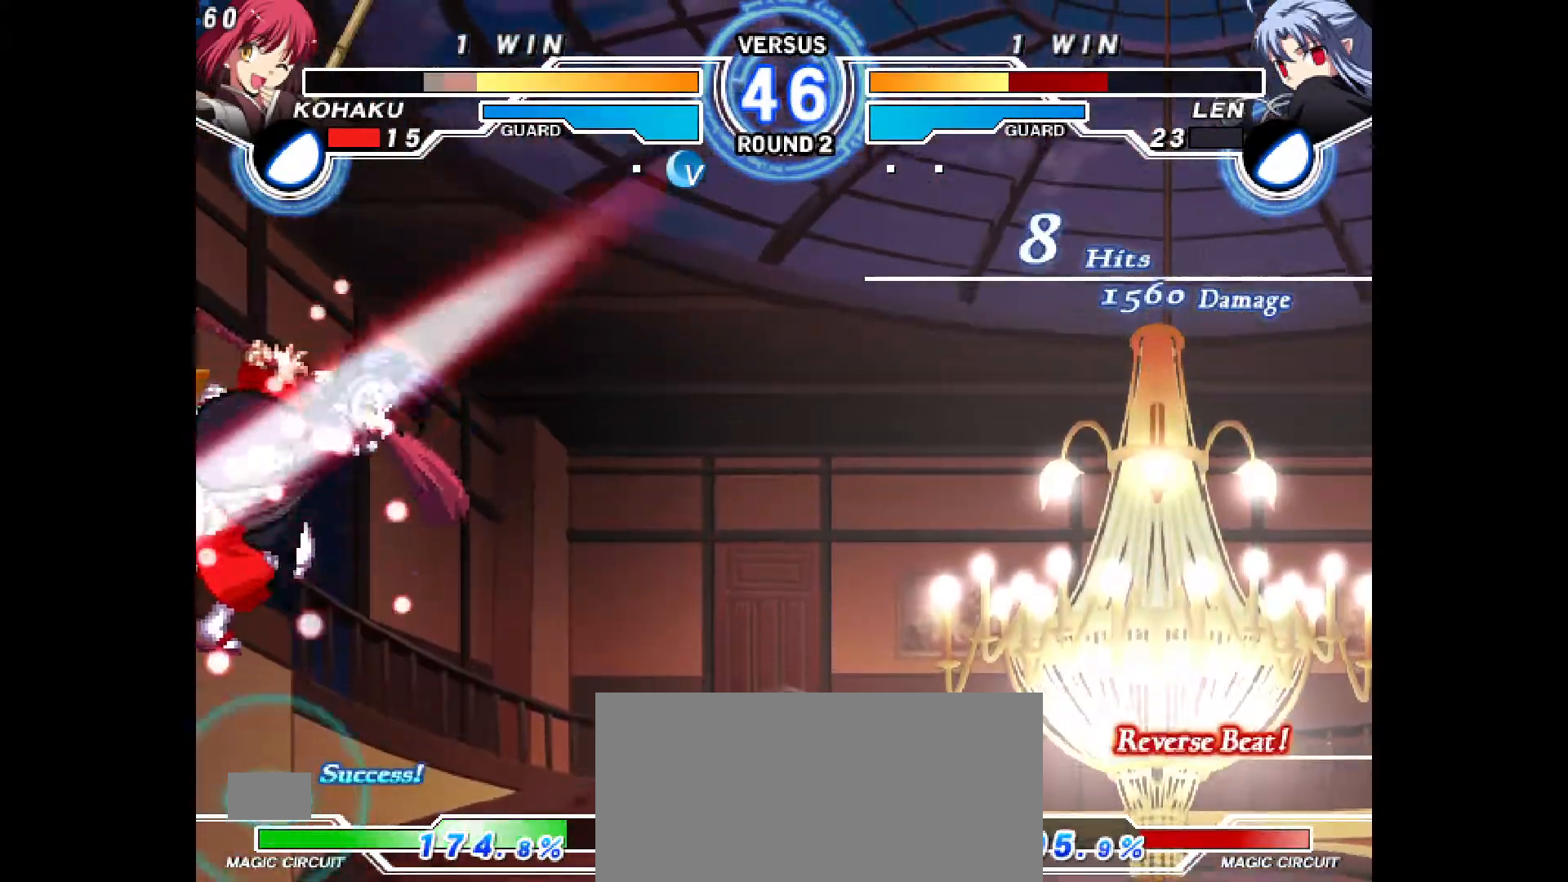
{"buttons": ["DPAD_RIGHT"], "events": [[17, "CIRCLE", "down"], [50, "CROSS", "down"], [50, "DPAD_RIGHT", "down"], [100, "CIRCLE", "up"], [100, "CROSS", "up"], [150, "DPAD_RIGHT", "up"], [183, "CIRCLE", "down"], [183, "CROSS", "down"], [217, "DPAD_RIGHT", "down"], [300, "CIRCLE", "up"], [300, "CROSS", "up"], [317, "DPAD_RIGHT", "up"], [383, "CIRCLE", "down"], [383, "CROSS", "down"], [433, "DPAD_RIGHT", "down"], [467, "CROSS", "up"], [483, "CIRCLE", "up"]]}
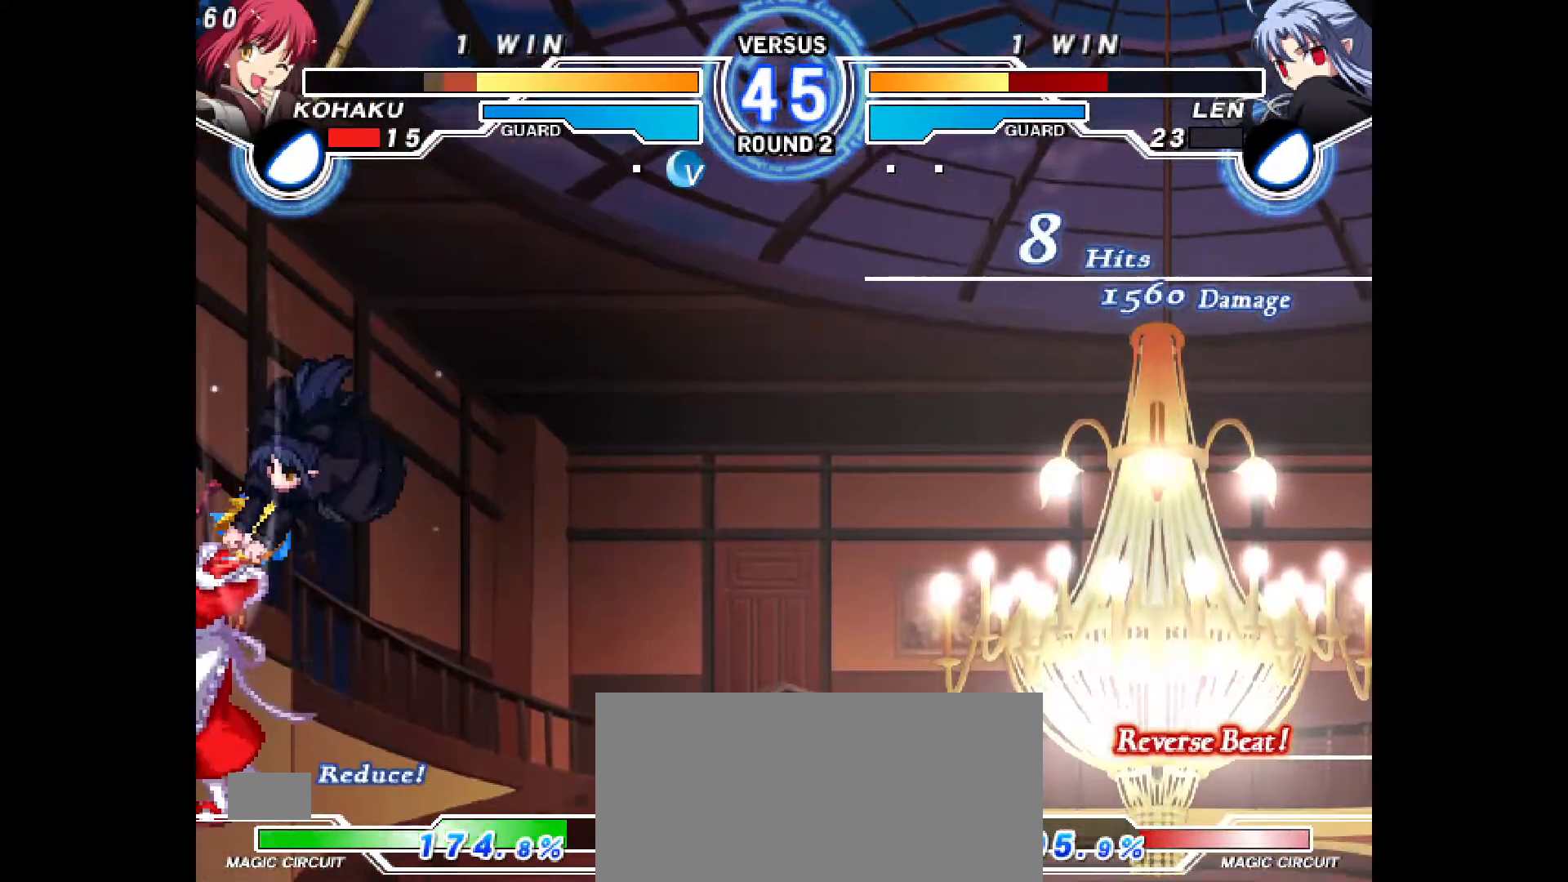
{"buttons": [], "events": [[50, "DPAD_RIGHT", "up"], [100, "CIRCLE", "down"], [100, "CROSS", "down"], [133, "DPAD_LEFT", "down"], [317, "CROSS", "up"], [317, "DPAD_LEFT", "up"], [333, "CIRCLE", "up"]]}
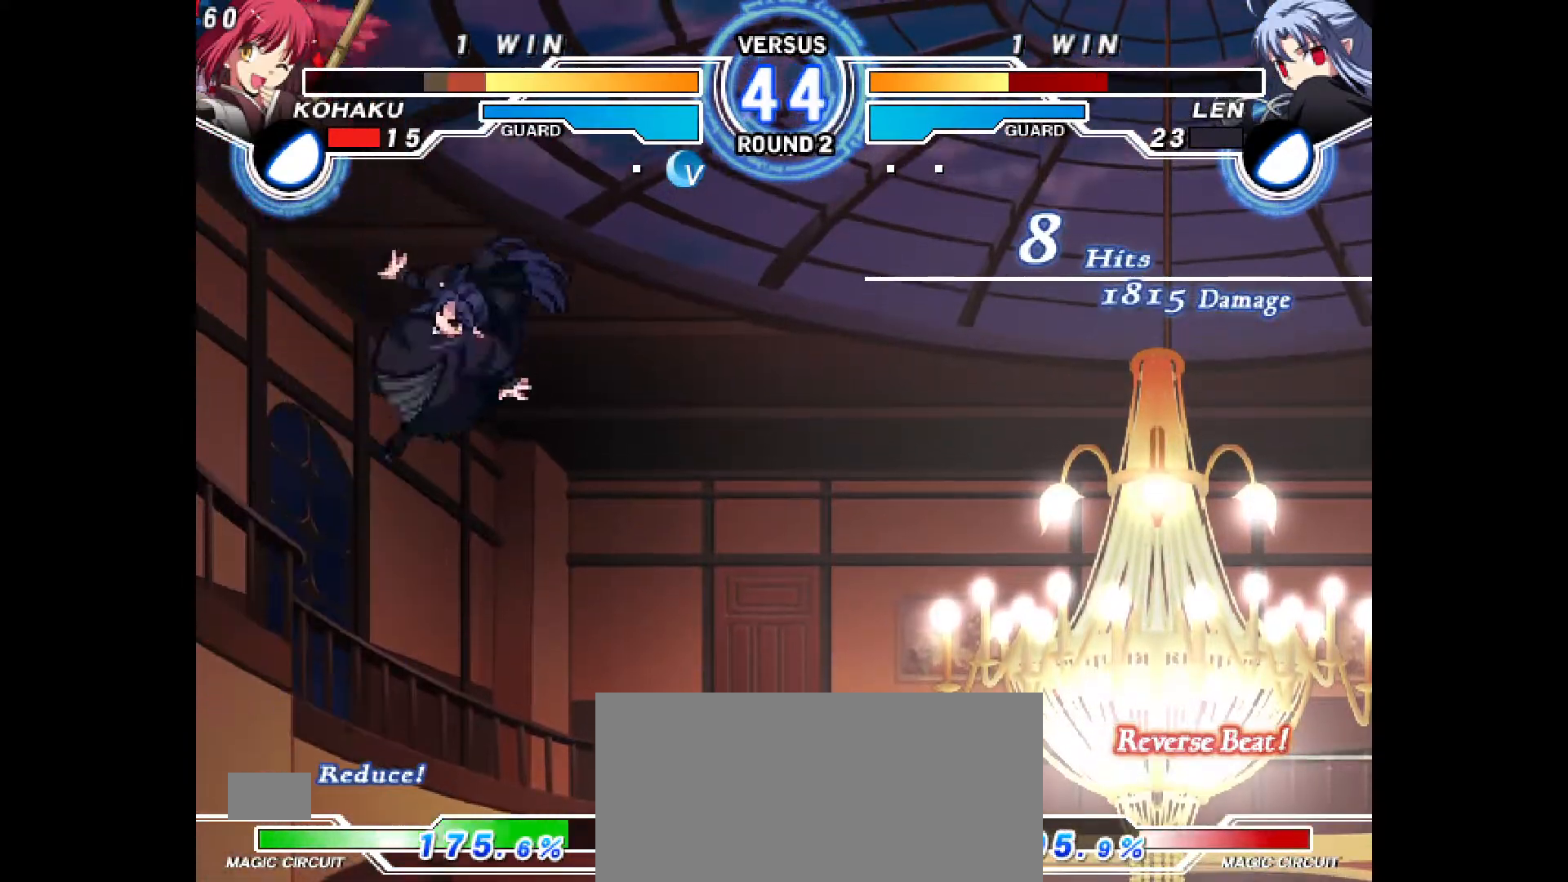
{"buttons": [], "events": []}
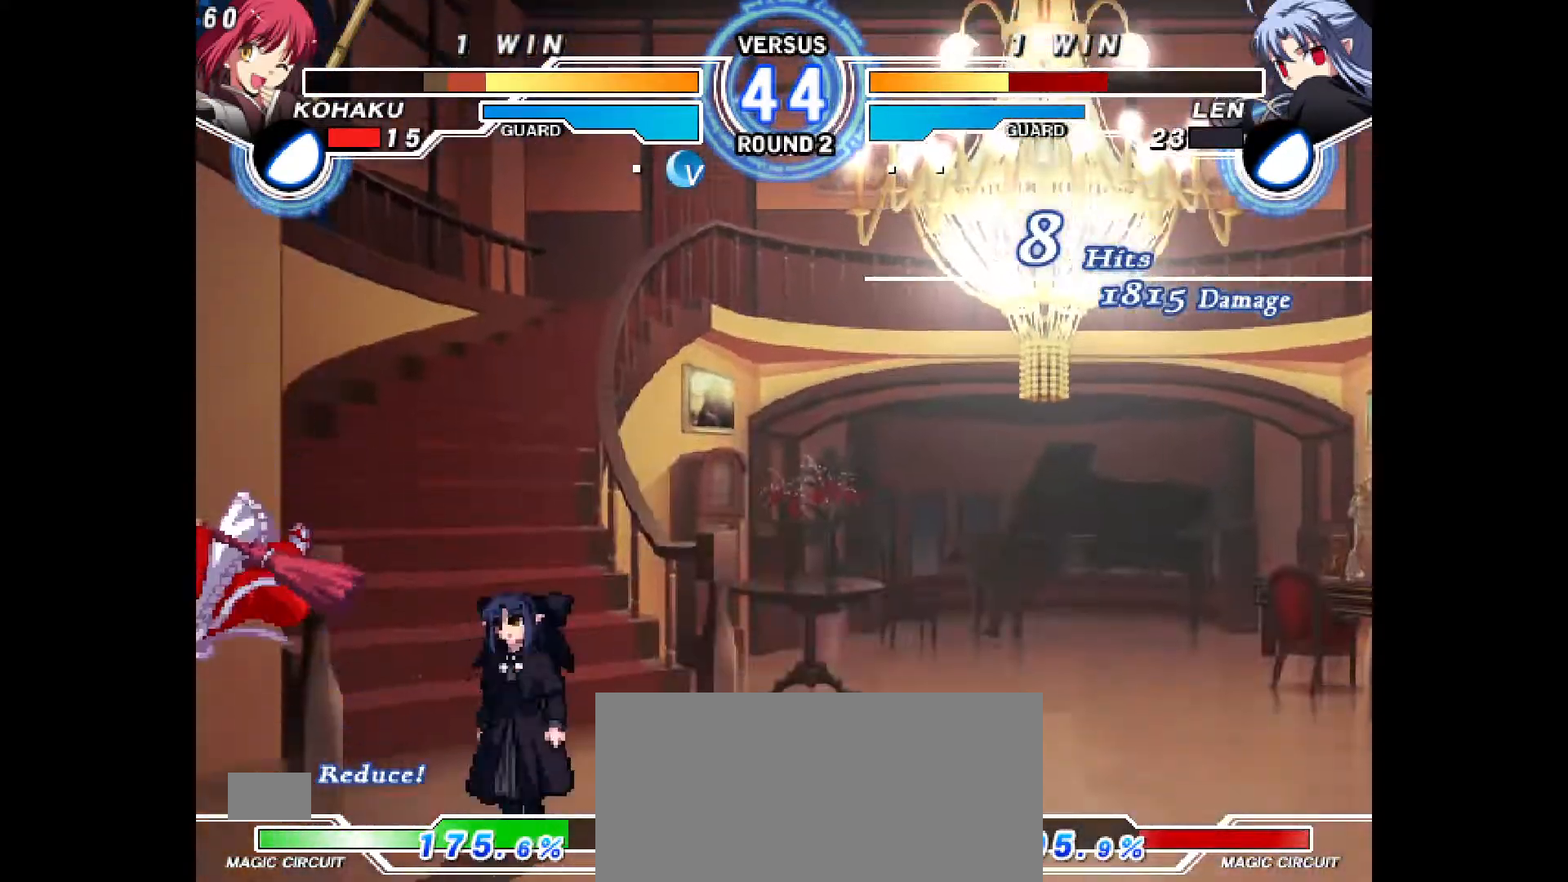
{"buttons": ["DPAD_LEFT"], "events": [[350, "DPAD_LEFT", "down"]]}
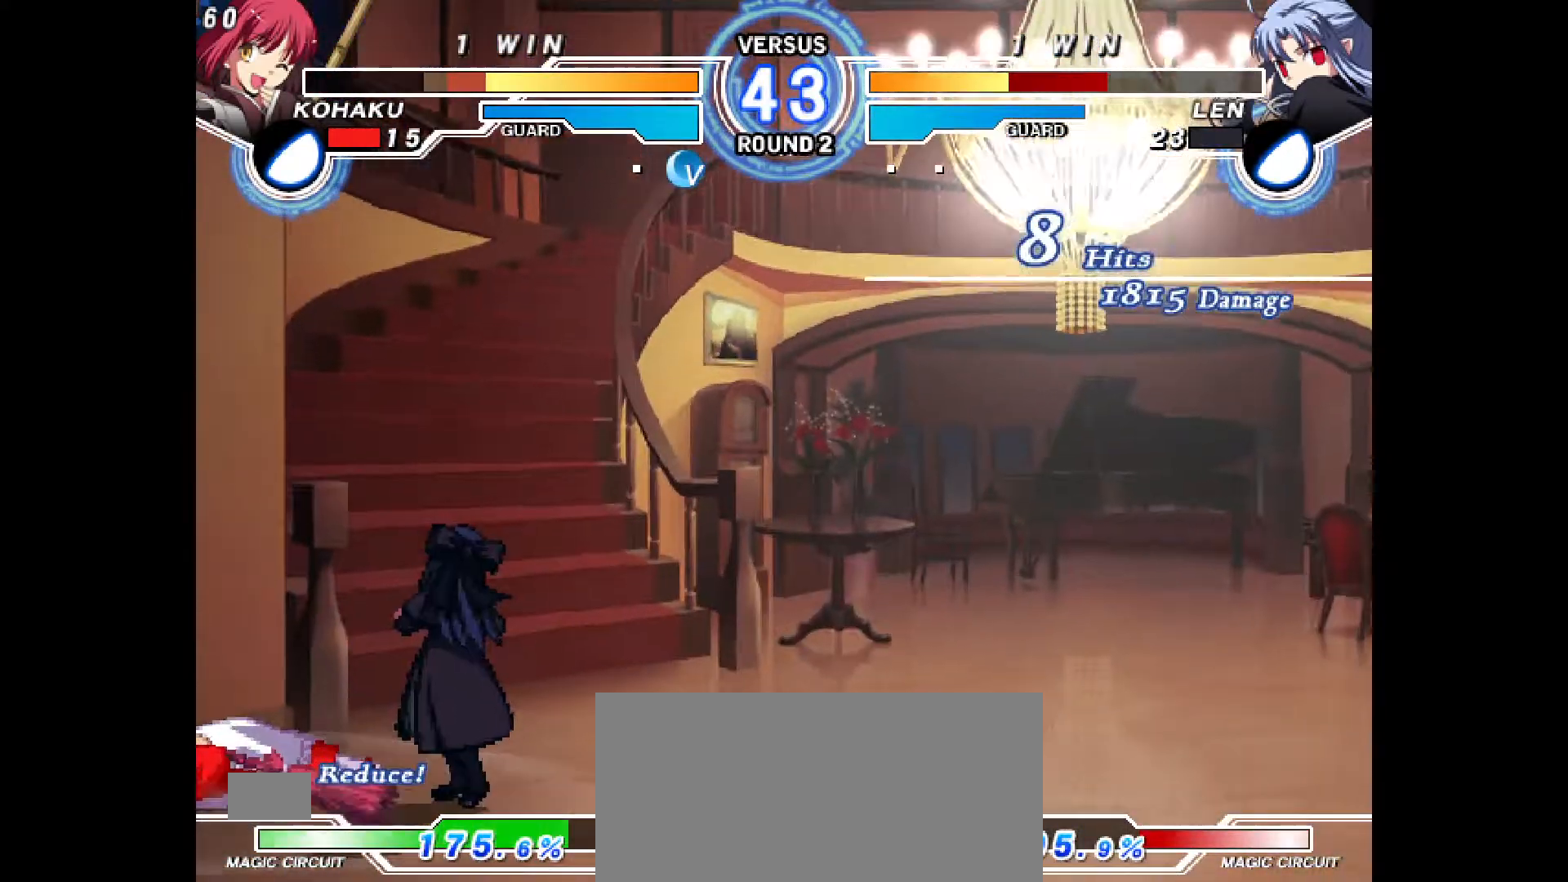
{"buttons": ["DPAD_LEFT"], "events": [[50, "DPAD_DOWN", "down"], [167, "DPAD_DOWN", "up"]]}
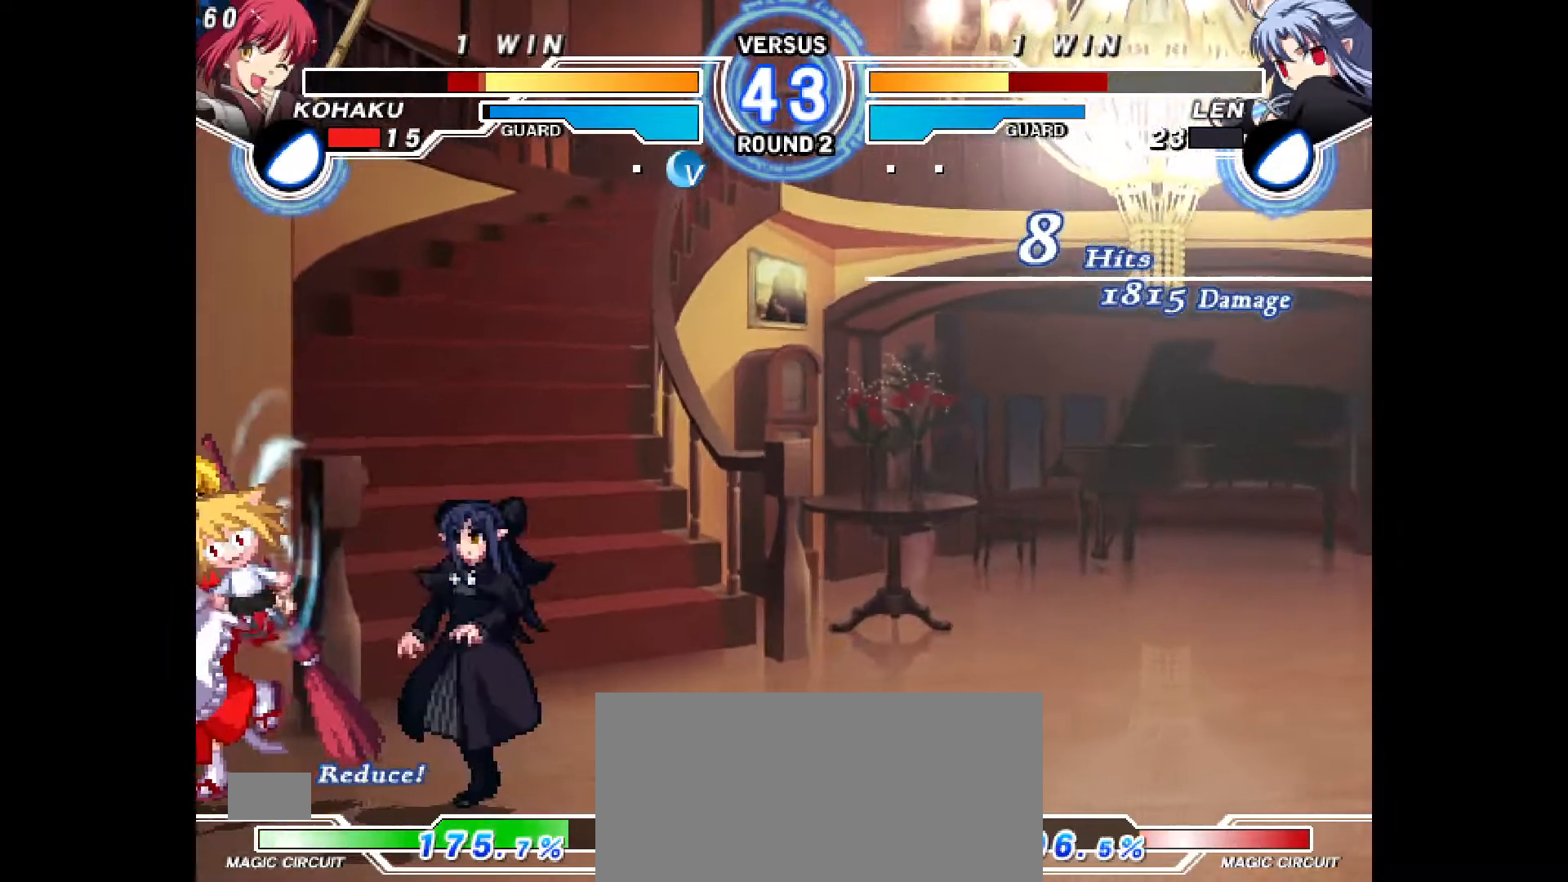
{"buttons": ["DPAD_DOWN", "DPAD_LEFT"], "events": [[183, "DPAD_DOWN", "down"]]}
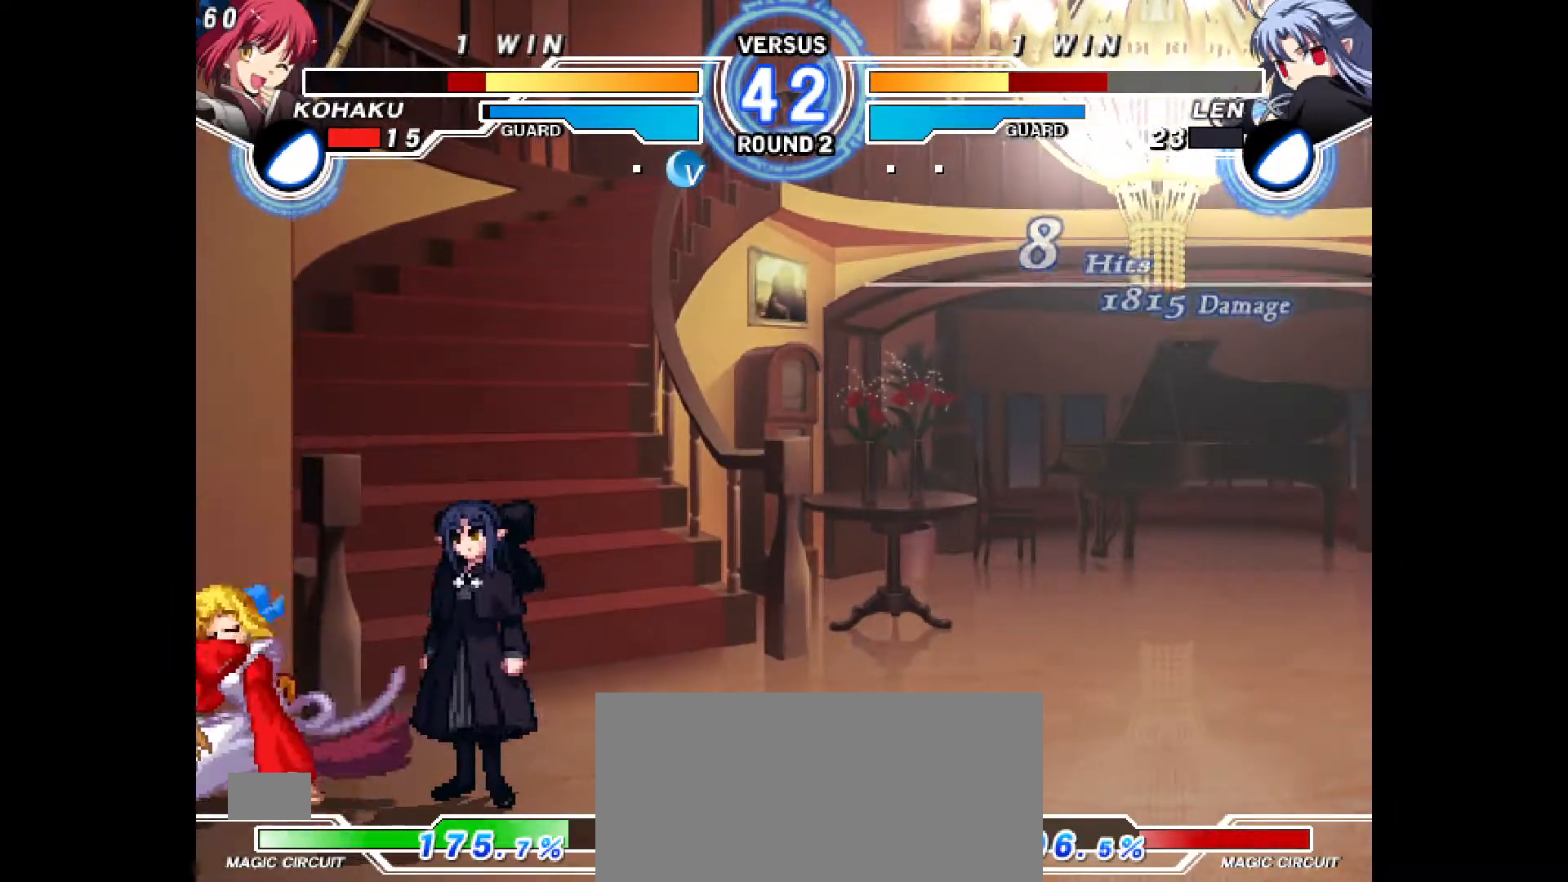
{"buttons": ["DPAD_DOWN", "DPAD_LEFT"], "events": []}
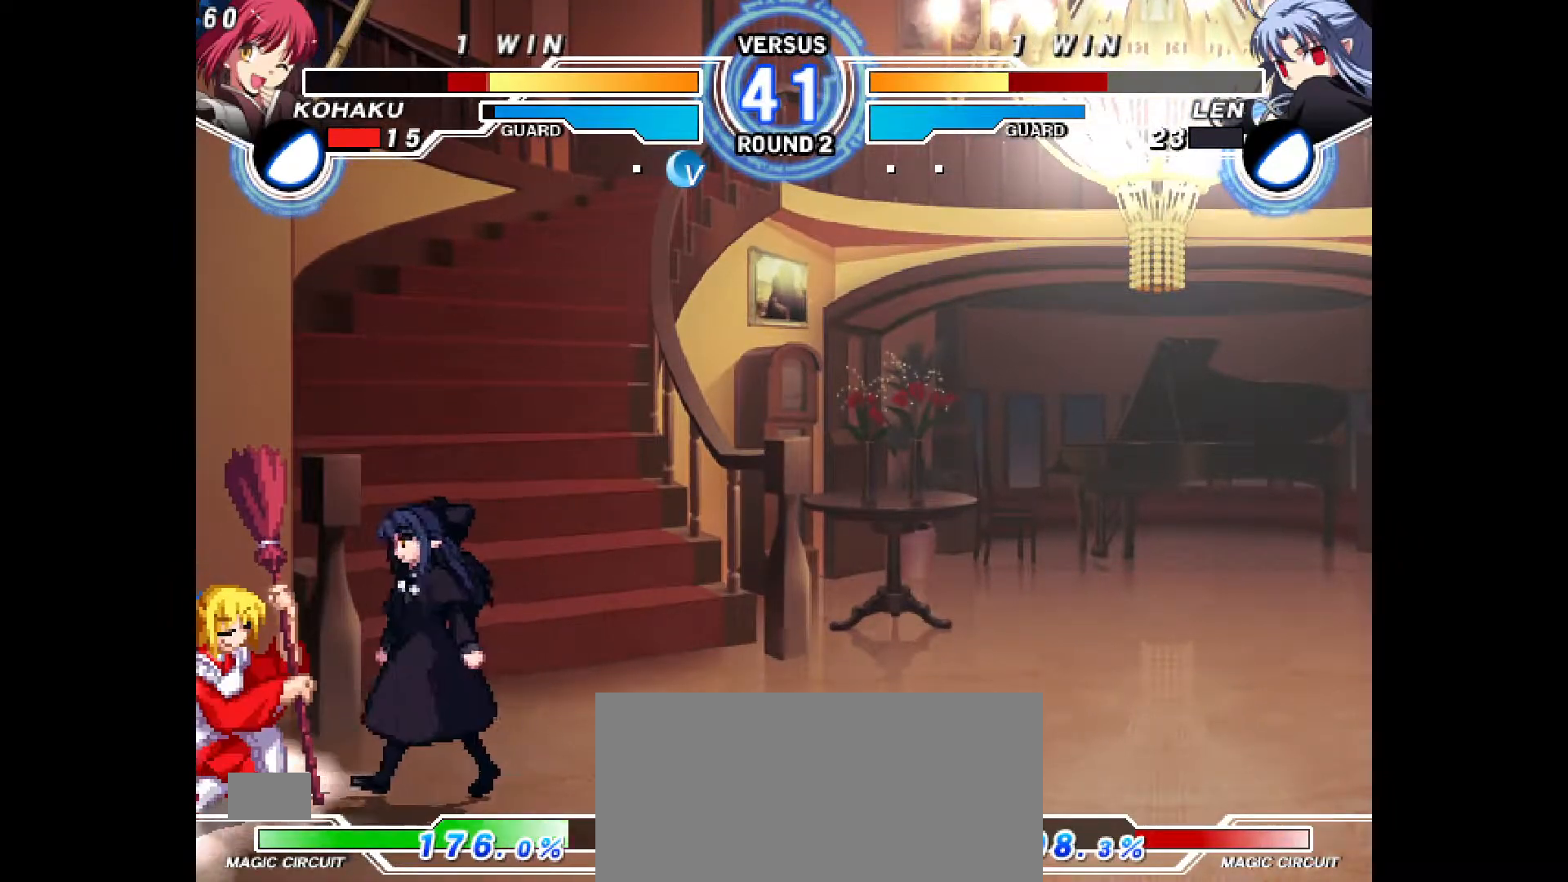
{"buttons": ["DPAD_LEFT"], "events": [[467, "DPAD_DOWN", "up"]]}
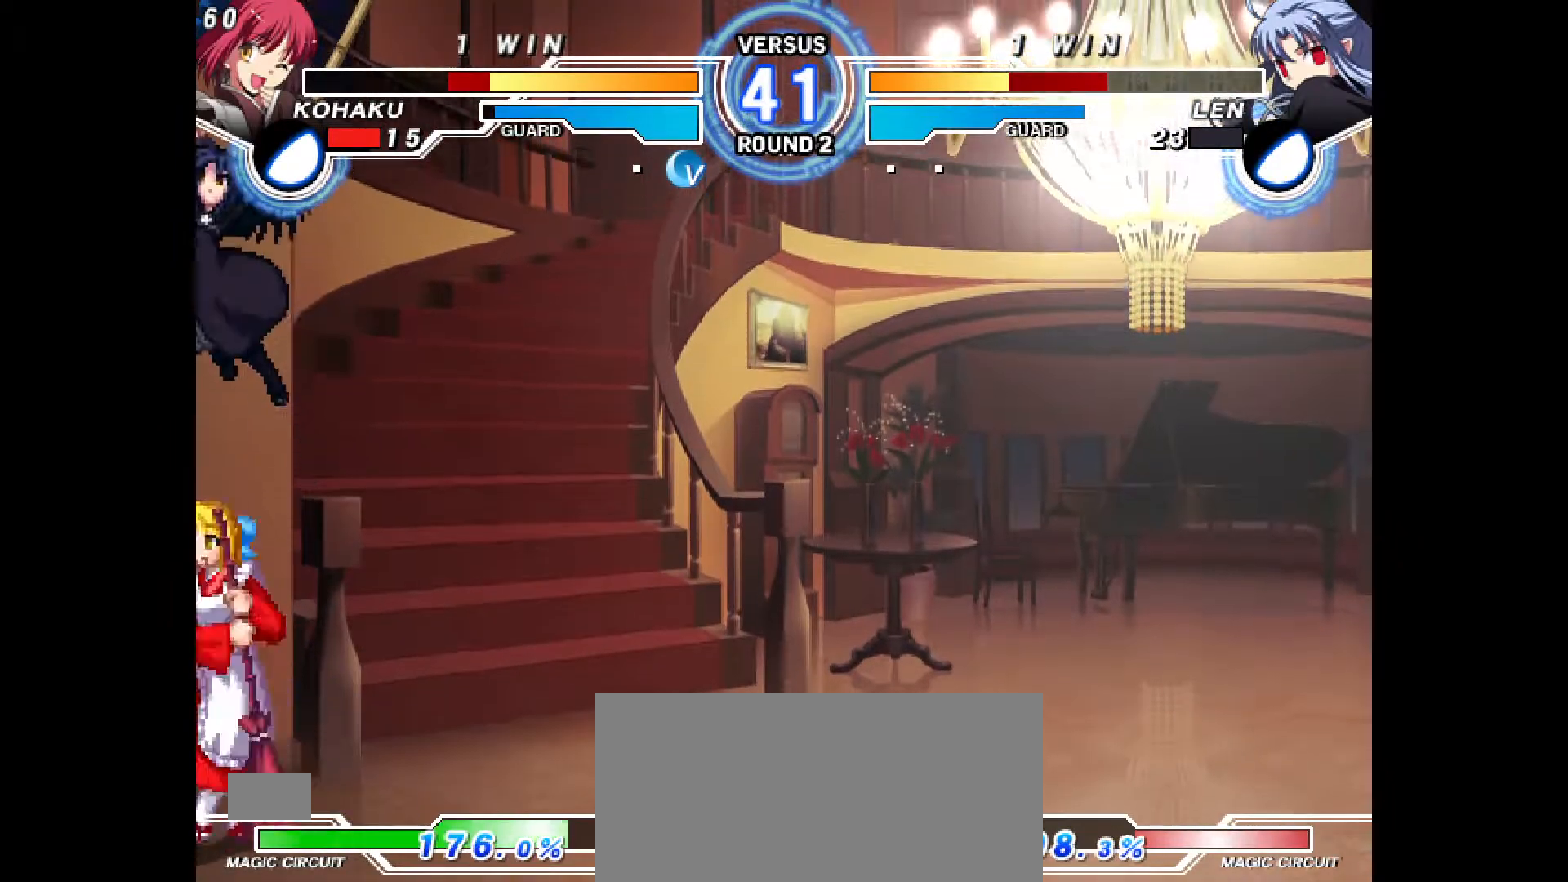
{"buttons": ["DPAD_LEFT"], "events": [[317, "CROSS", "down"], [383, "CROSS", "up"]]}
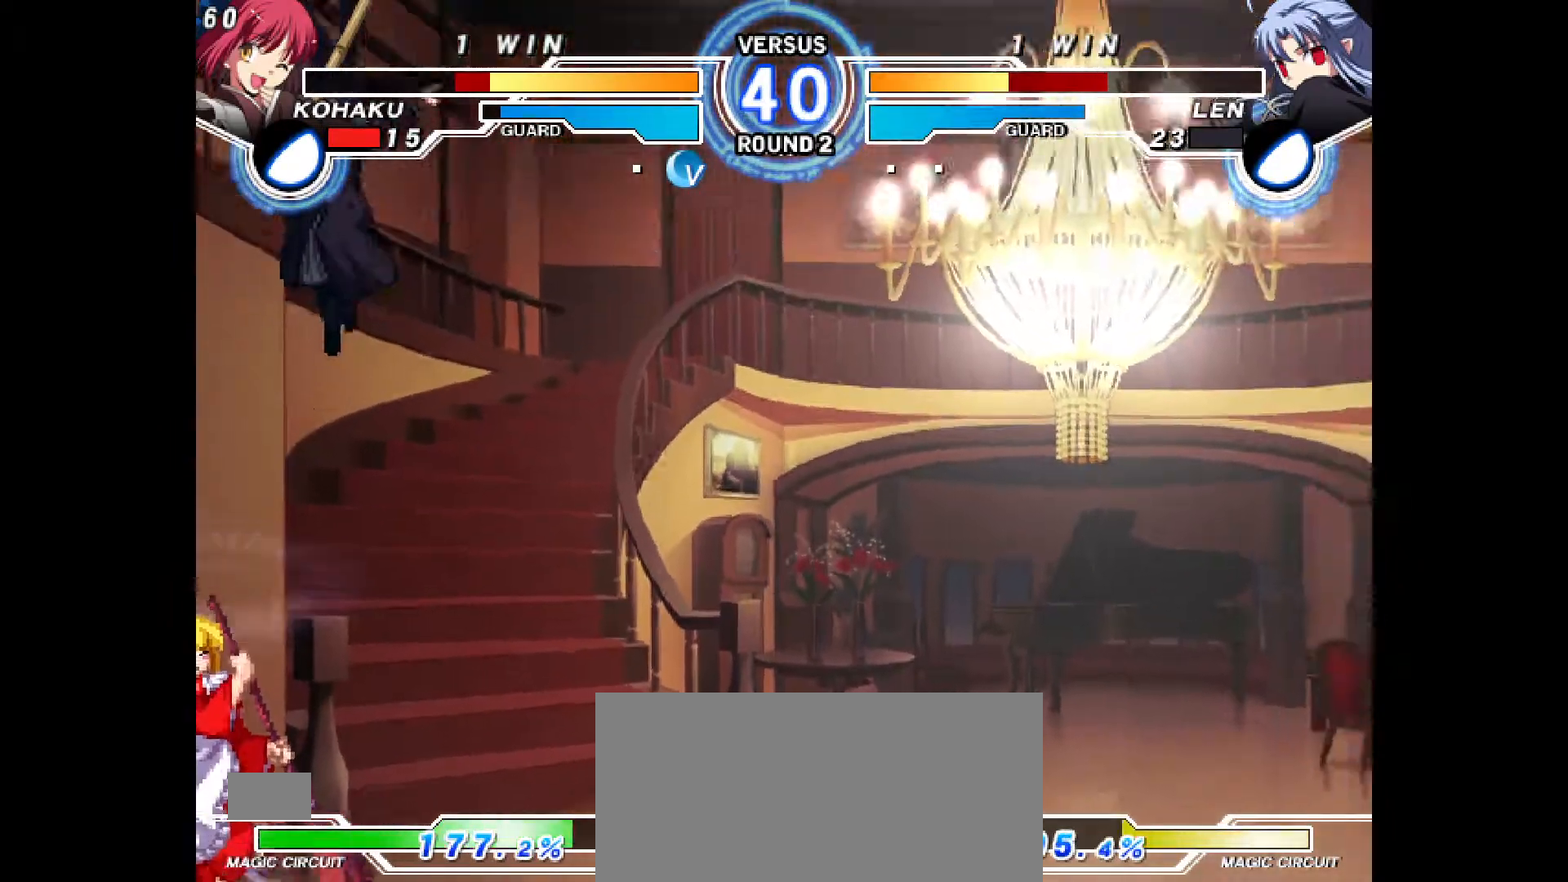
{"buttons": [], "events": [[183, "DPAD_UP", "down"], [467, "DPAD_LEFT", "up"], [467, "DPAD_UP", "up"]]}
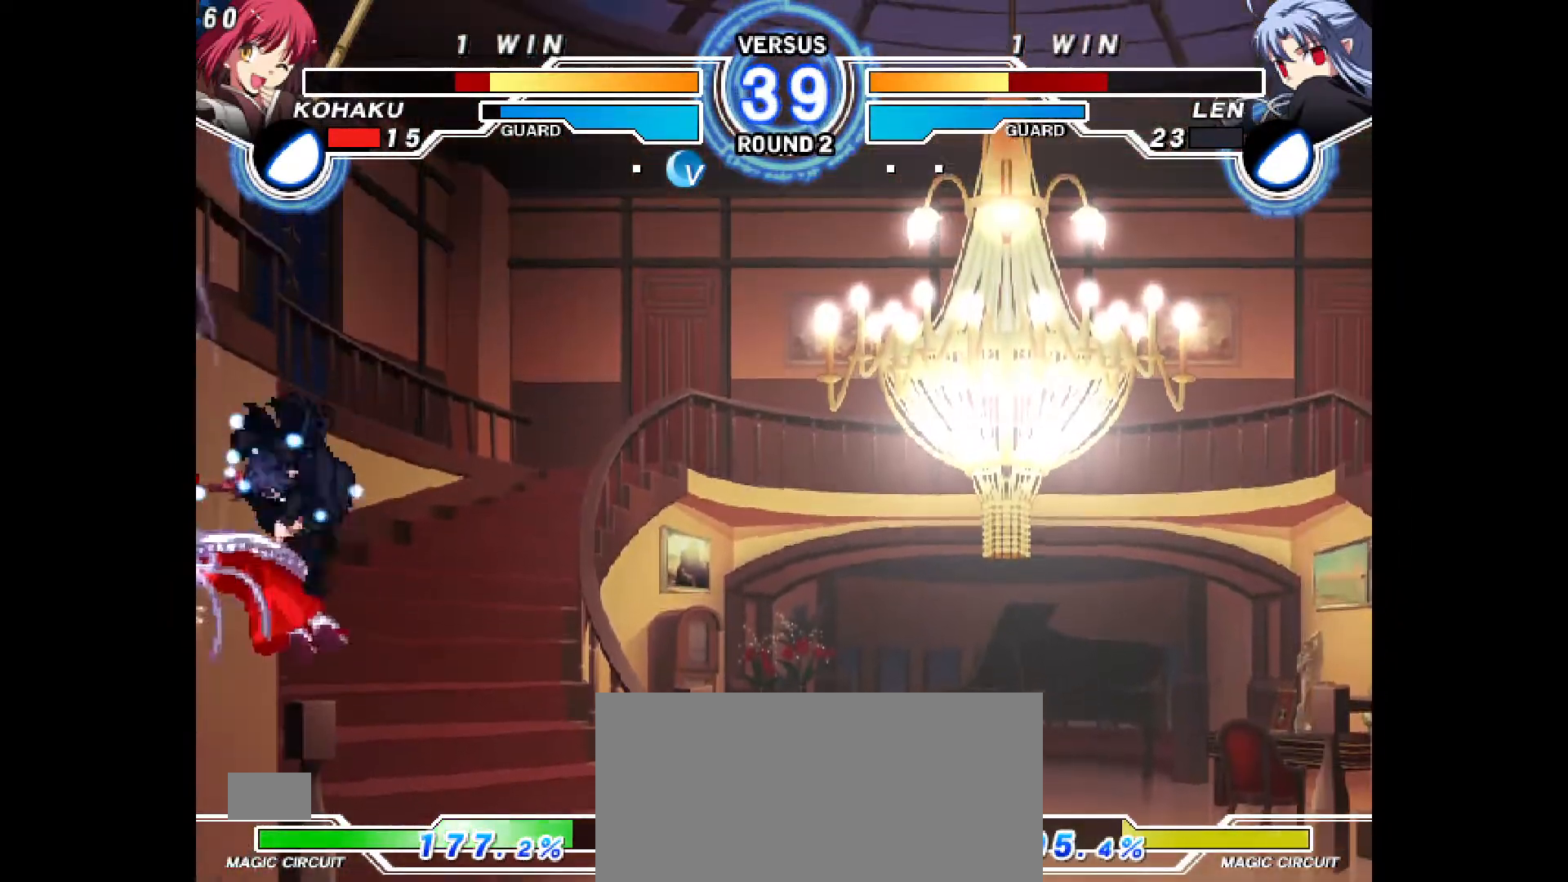
{"buttons": ["DPAD_LEFT"], "events": [[67, "DPAD_RIGHT", "down"], [67, "DPAD_UP", "down"], [217, "DPAD_LEFT", "down"], [217, "DPAD_RIGHT", "up"], [217, "DPAD_UP", "up"]]}
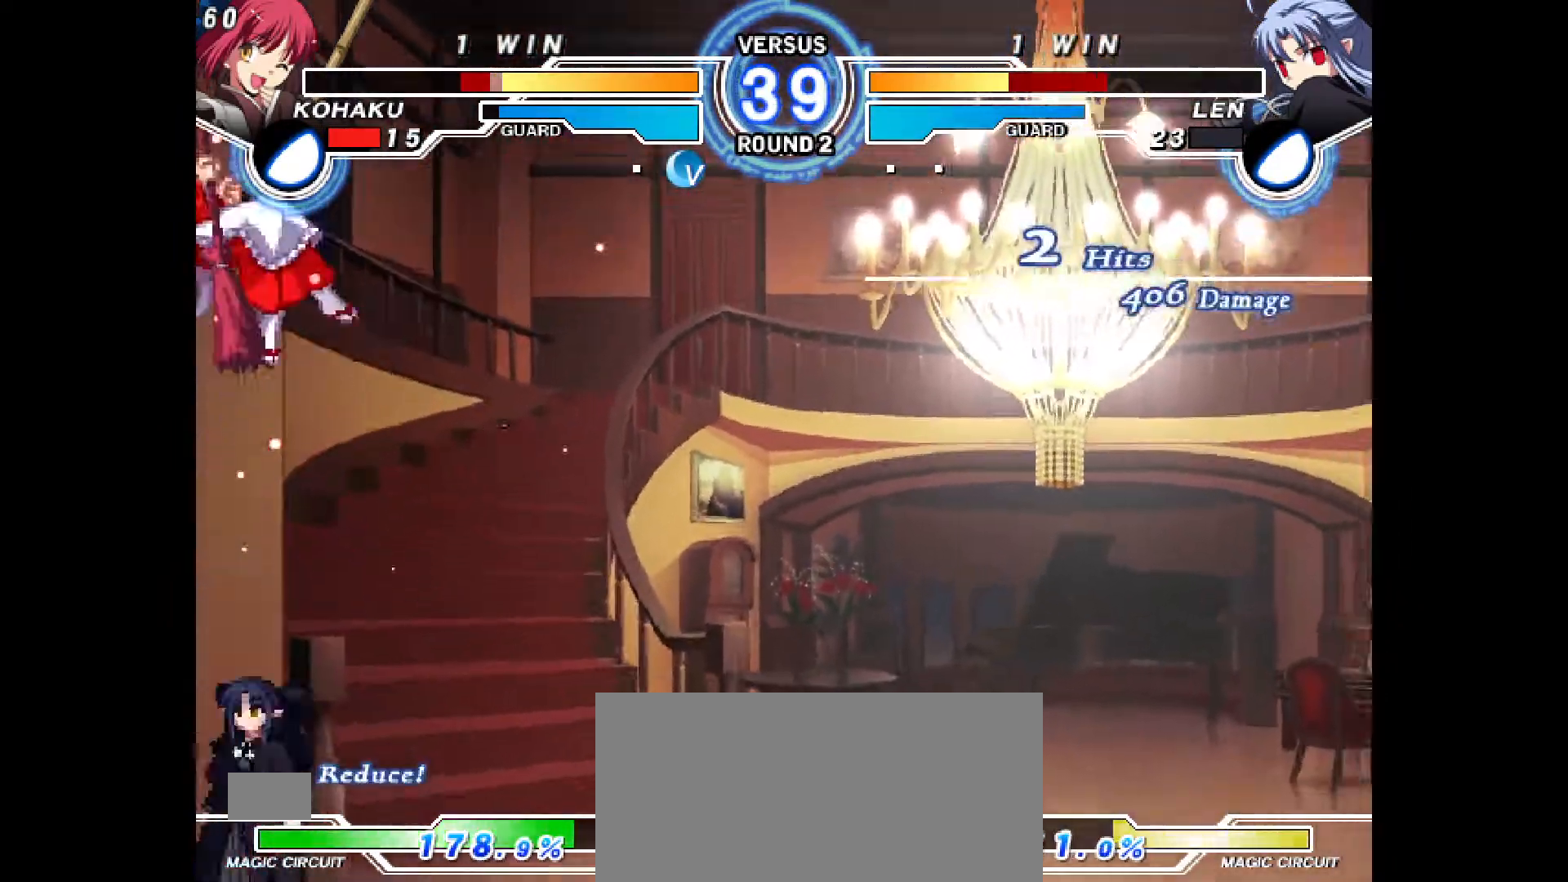
{"buttons": ["DPAD_LEFT"], "events": [[67, "DPAD_LEFT", "up"], [200, "DPAD_LEFT", "down"], [300, "CIRCLE", "down"], [300, "CROSS", "down"], [483, "CROSS", "up"], [500, "CIRCLE", "up"]]}
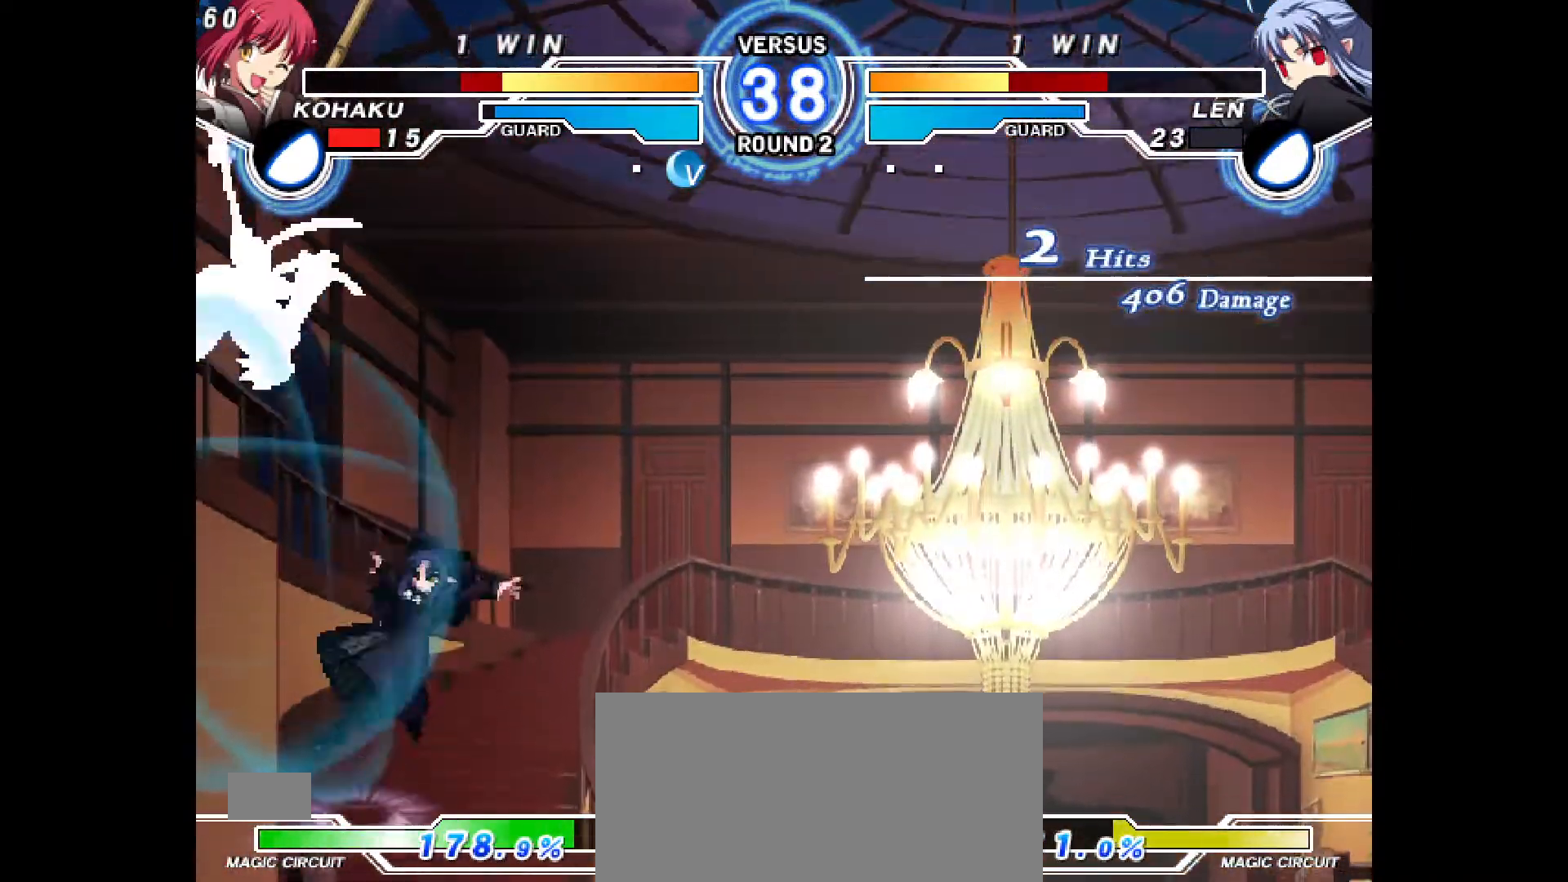
{"buttons": ["DPAD_LEFT"], "events": []}
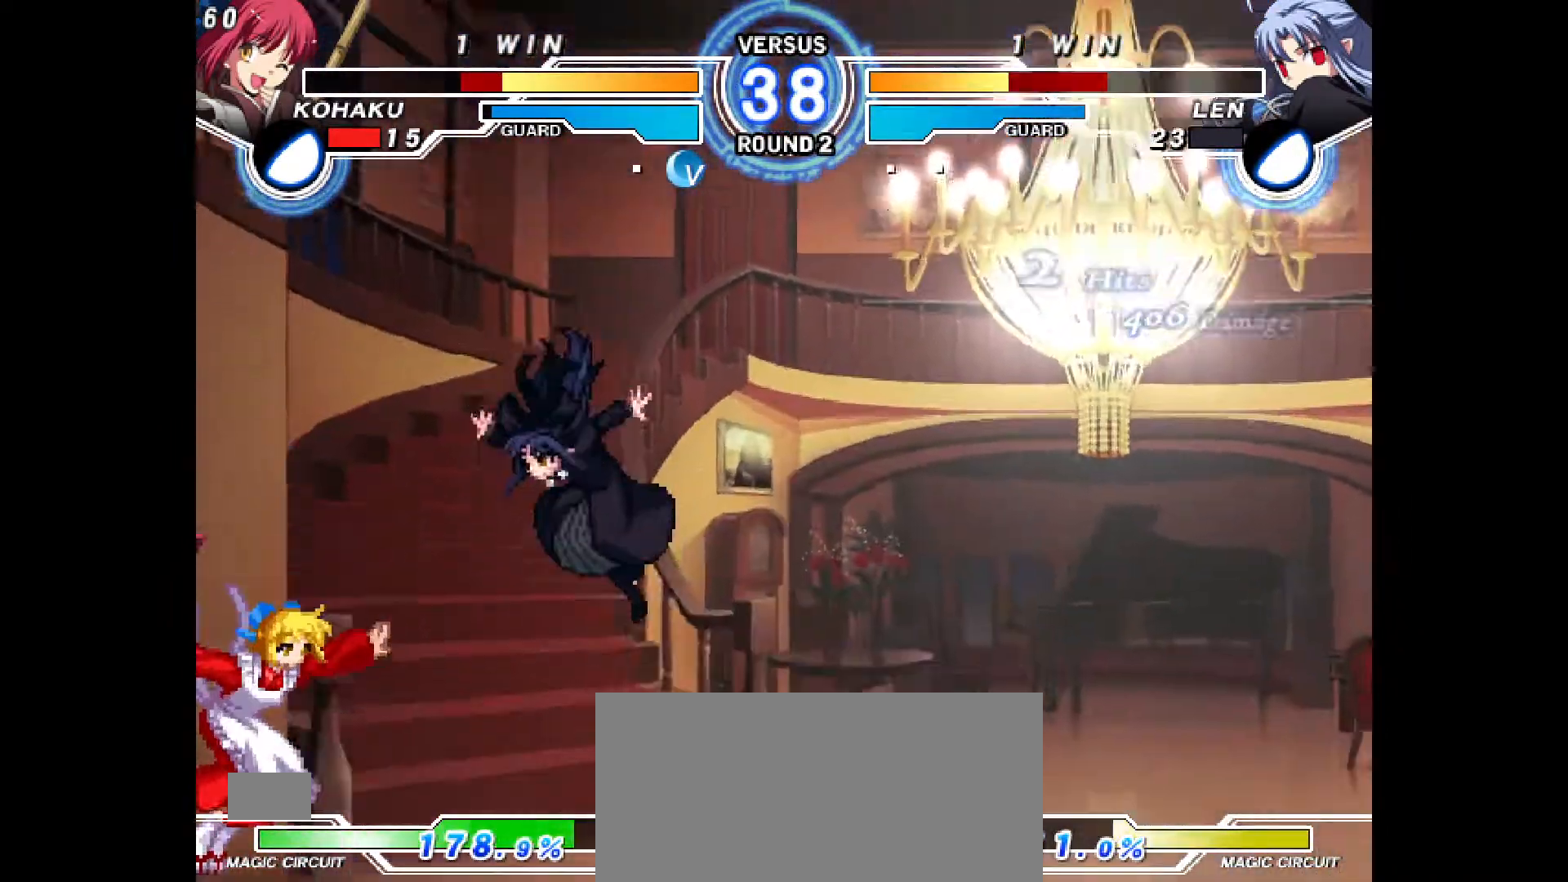
{"buttons": ["DPAD_DOWN", "DPAD_LEFT"], "events": [[217, "R2", "down"], [300, "R2", "up"], [317, "DPAD_DOWN", "down"], [383, "R2", "down"], [433, "R2", "up"]]}
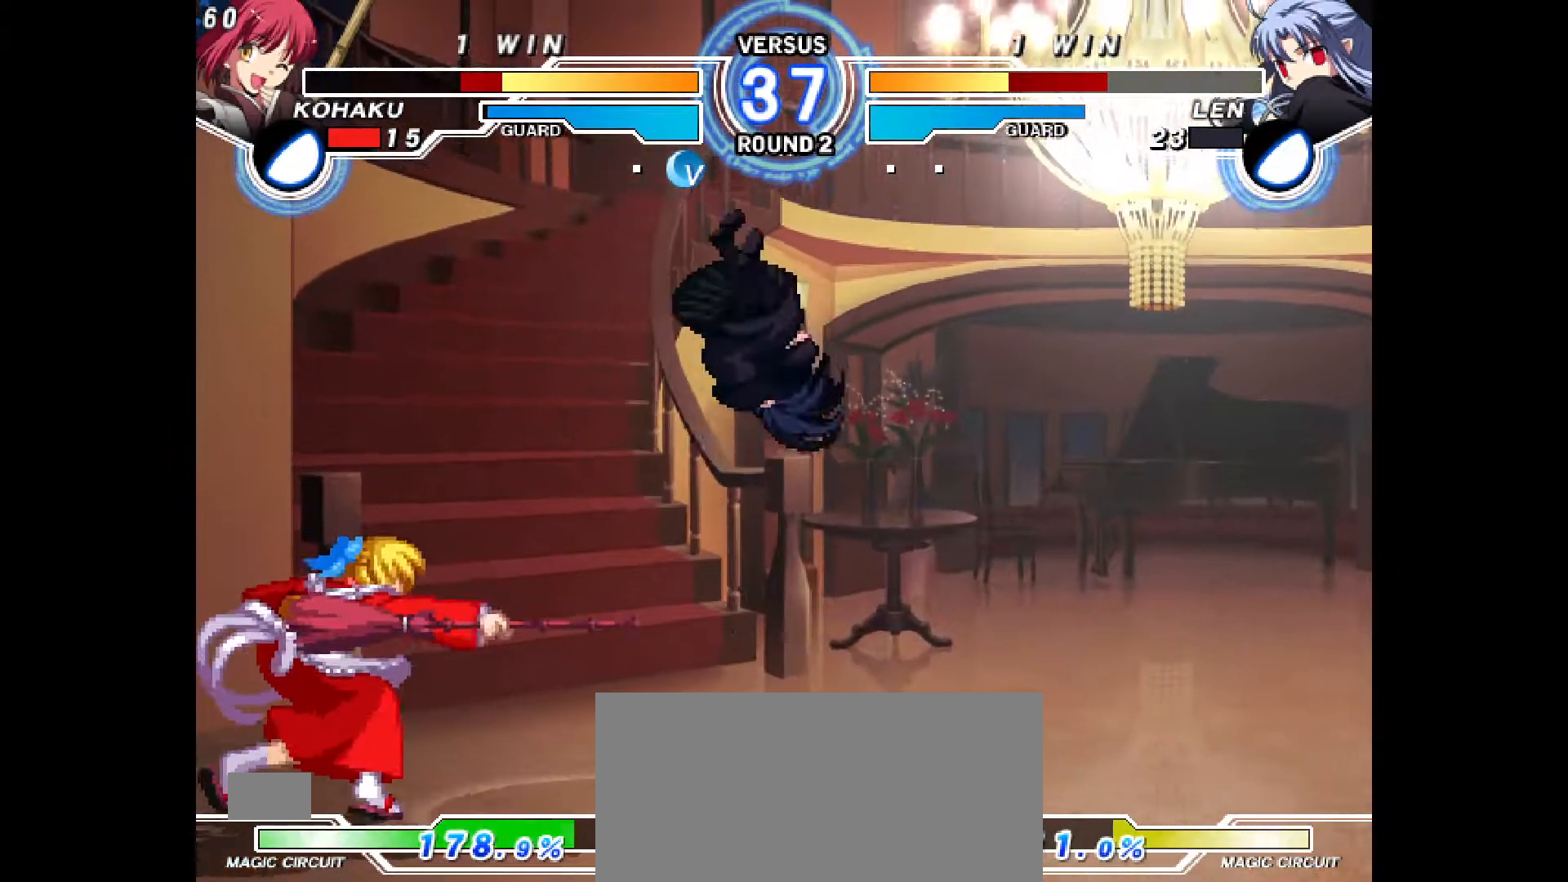
{"buttons": ["DPAD_LEFT"], "events": [[50, "DPAD_DOWN", "up"], [67, "DPAD_LEFT", "up"], [300, "DPAD_LEFT", "down"]]}
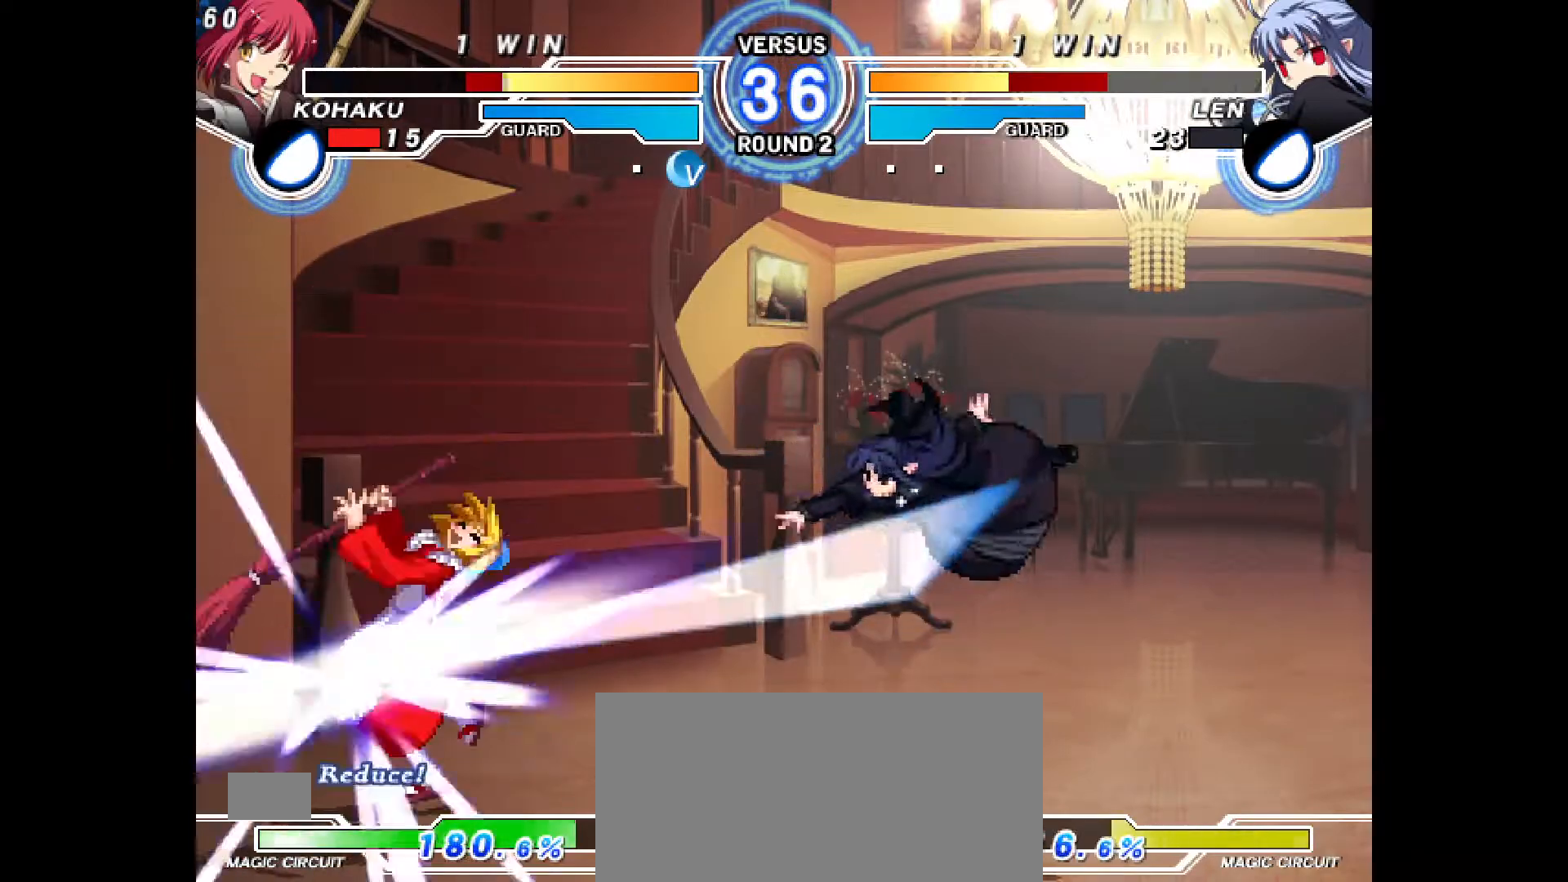
{"buttons": [], "events": [[300, "DPAD_LEFT", "up"]]}
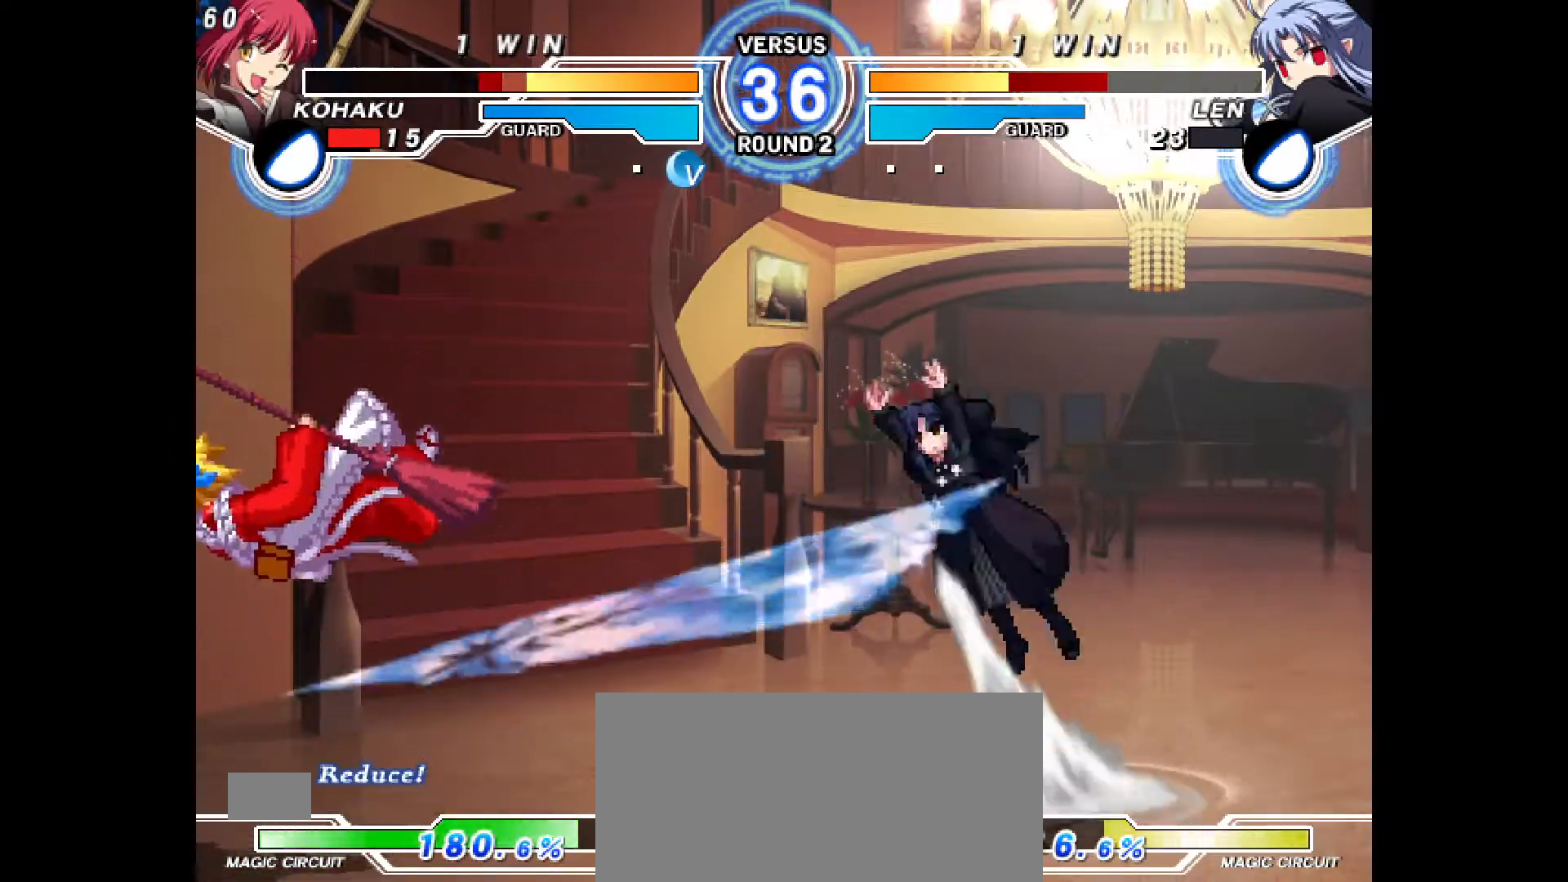
{"buttons": ["DPAD_LEFT"], "events": [[67, "CIRCLE", "down"], [67, "CROSS", "down"], [183, "CROSS", "up"], [217, "CIRCLE", "up"], [300, "DPAD_LEFT", "down"]]}